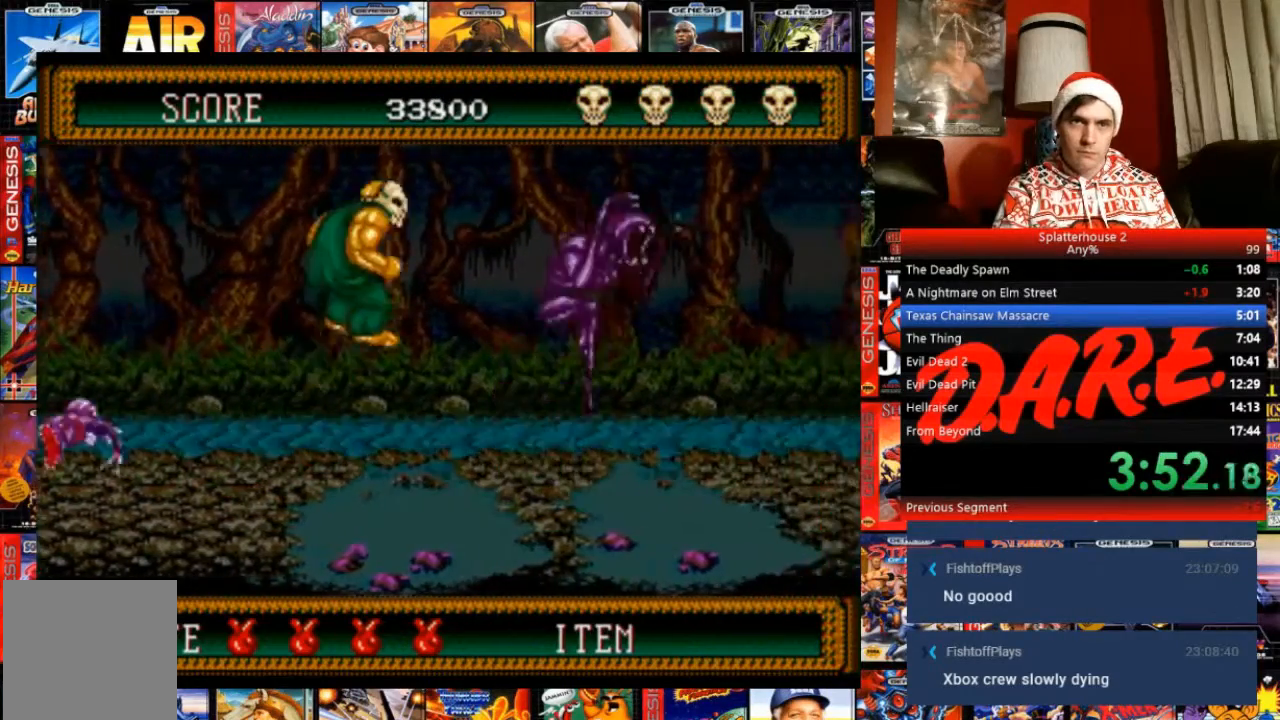
Gameplay with a controller (Xbox layout); each line is a JSON object with the inputs held at the frame after it. "events" lists button and stick changes between this image and that frame as [ms after this image, input, new state], when the widget could be followed in between. Not read: L3 R3 left_stick right_stick.
{"buttons": ["DPAD_RIGHT"], "events": [[267, "B", "up"]]}
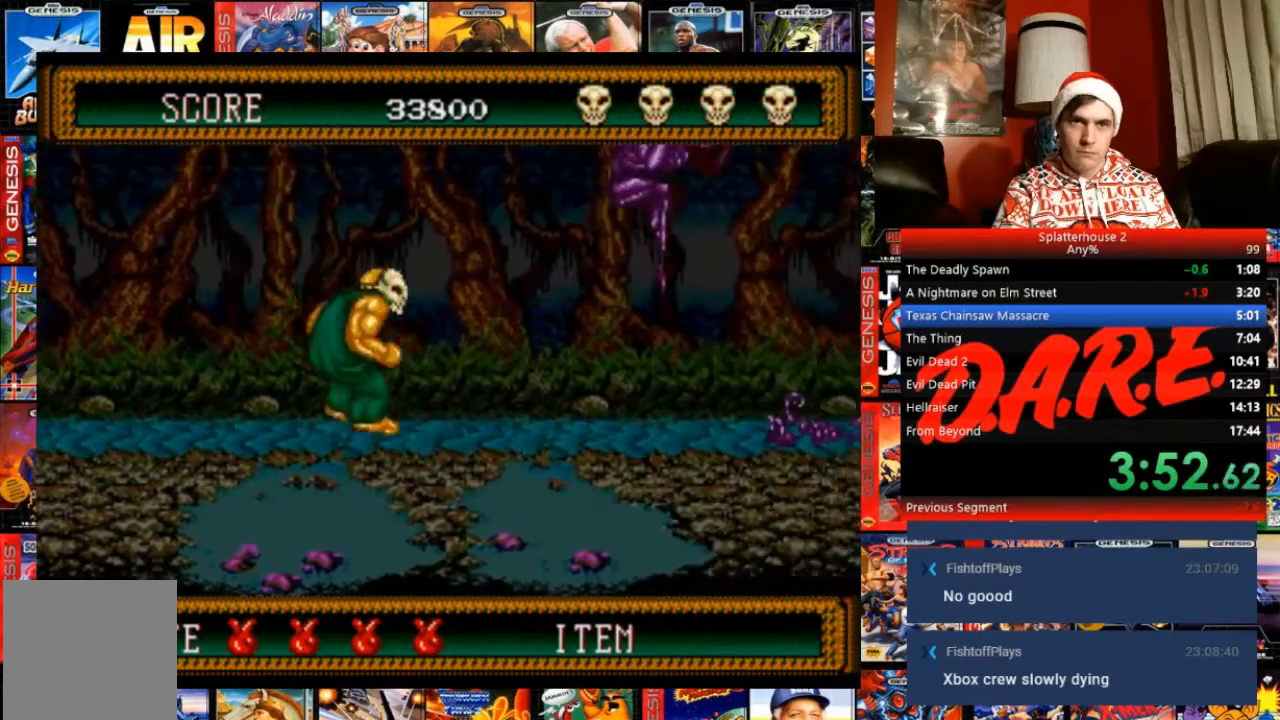
{"buttons": ["B", "DPAD_RIGHT"], "events": [[434, "B", "down"]]}
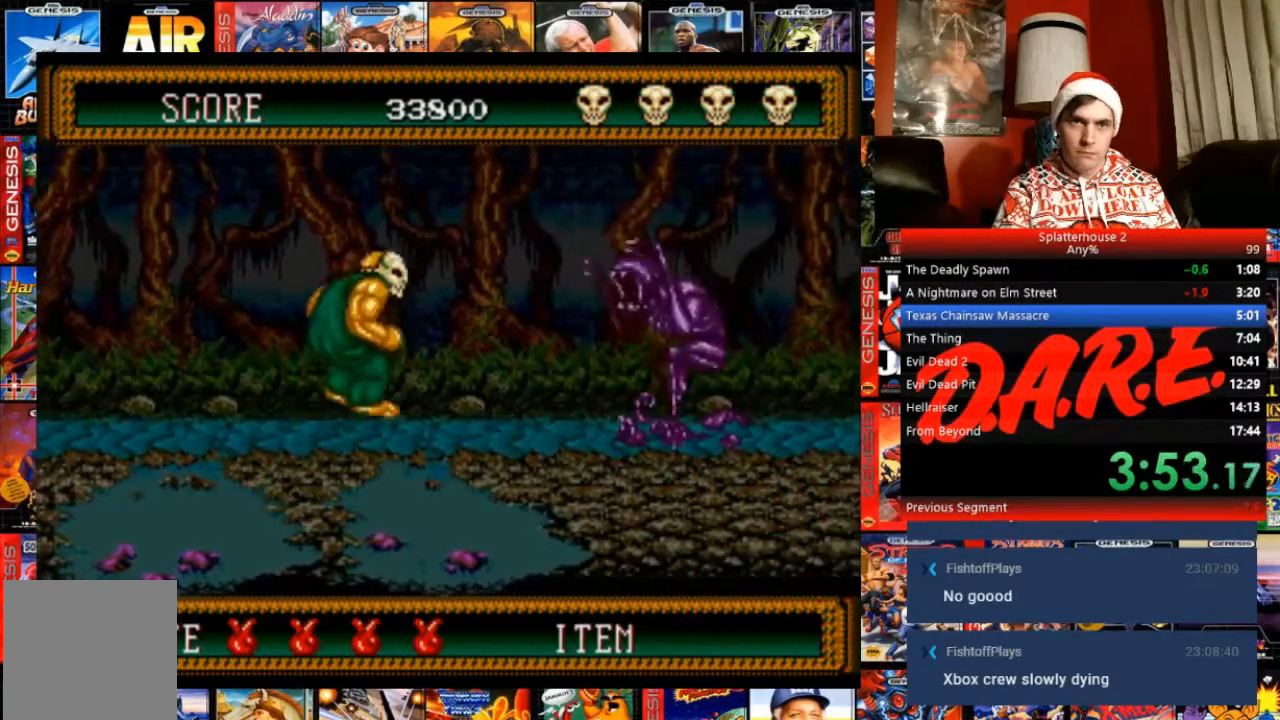
{"buttons": ["A", "DPAD_RIGHT"], "events": [[166, "A", "down"], [367, "B", "up"]]}
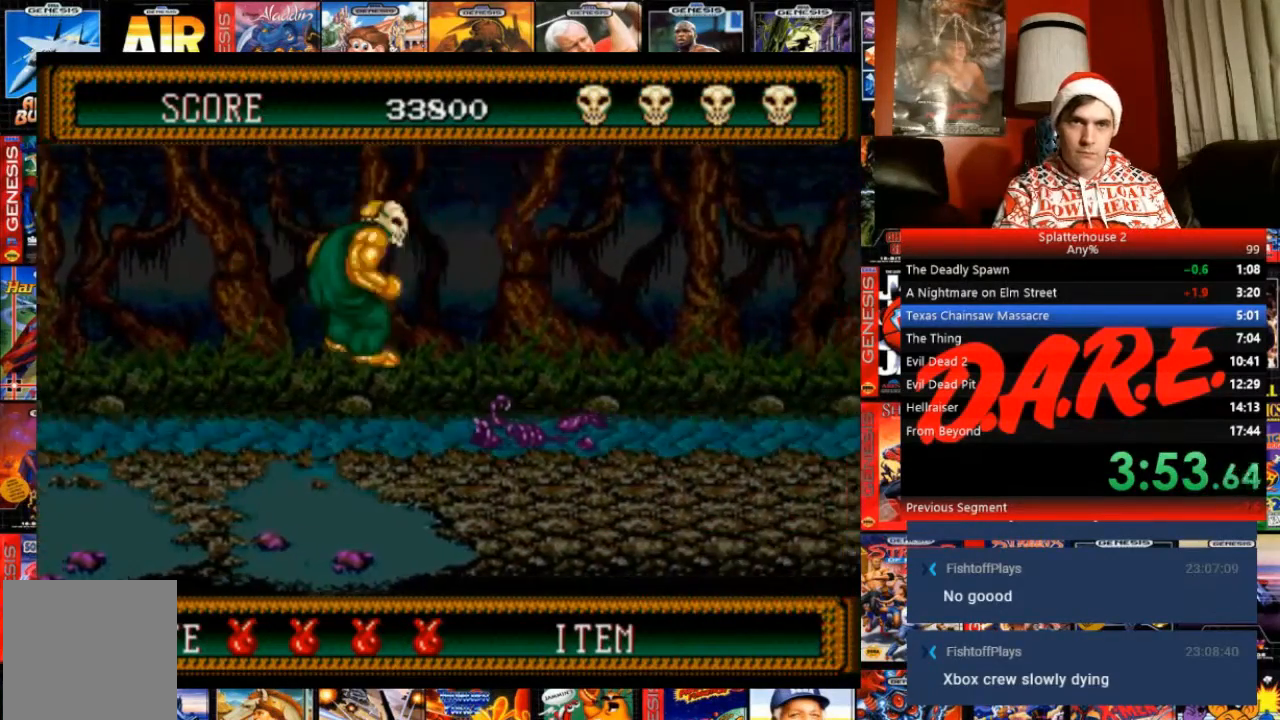
{"buttons": ["A", "DPAD_RIGHT"], "events": [[33, "A", "up"], [367, "B", "down"], [467, "A", "down"], [467, "B", "up"]]}
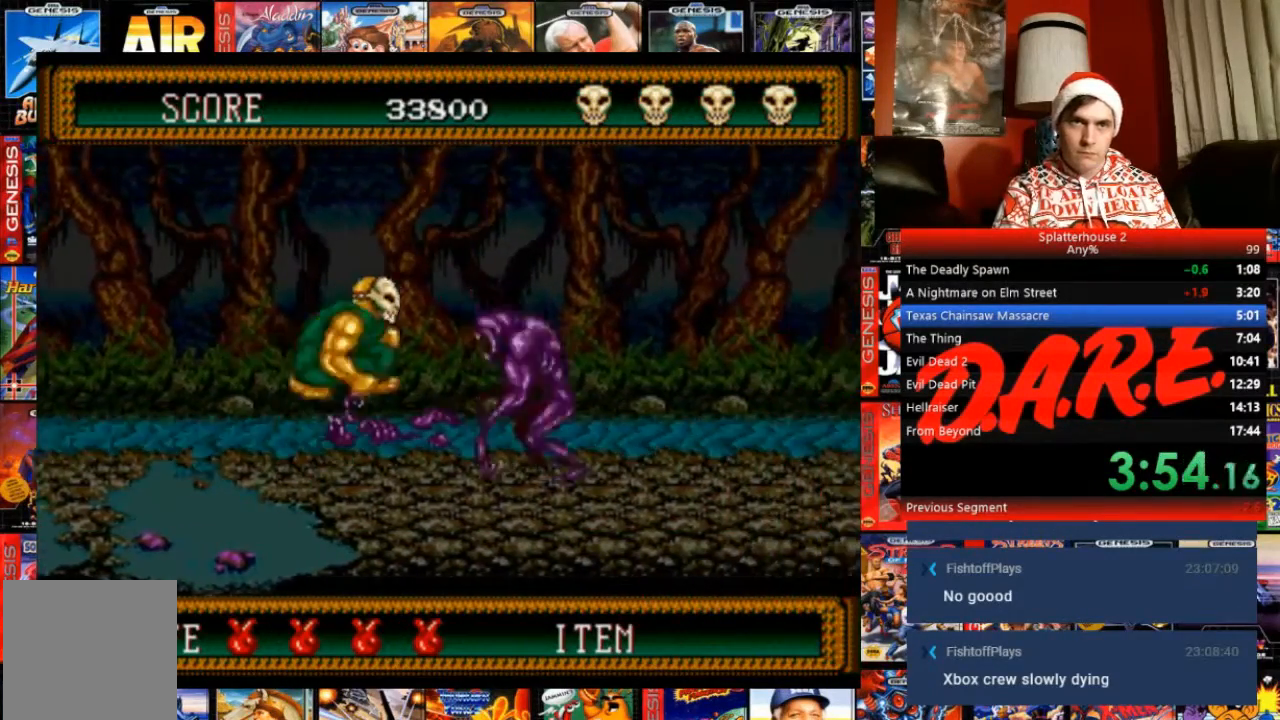
{"buttons": ["DPAD_RIGHT"], "events": [[333, "A", "up"]]}
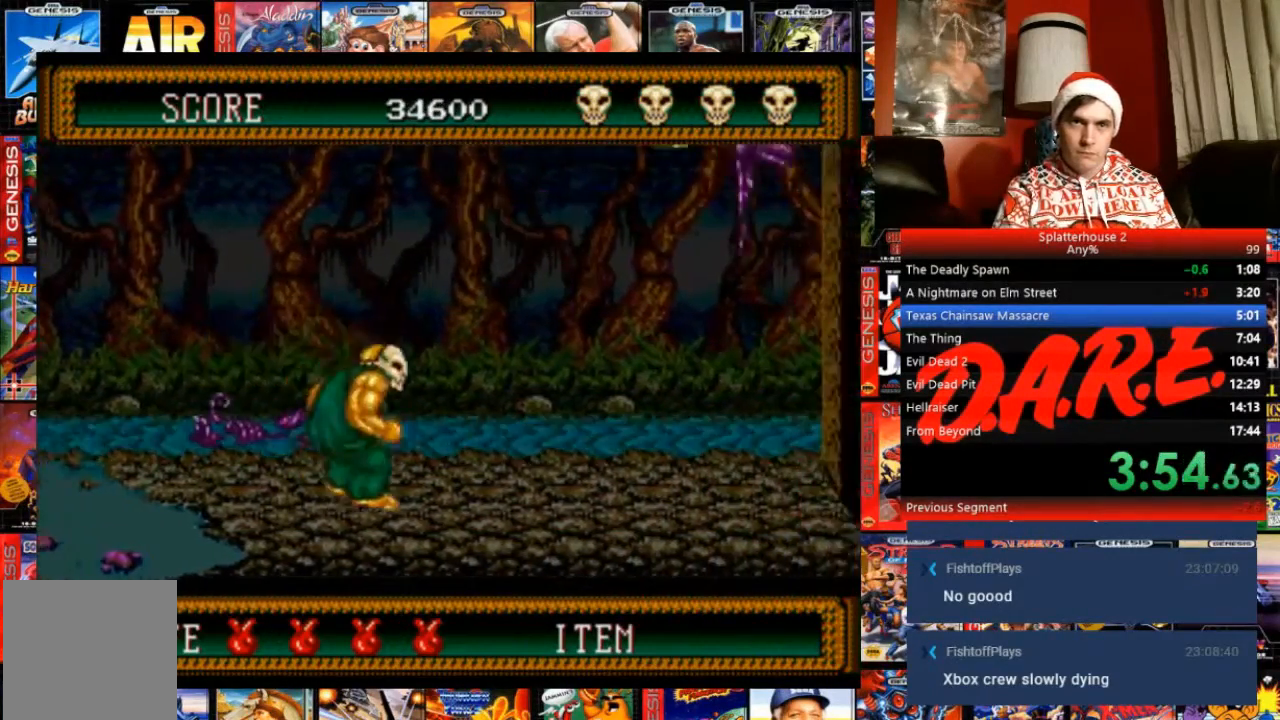
{"buttons": ["B", "DPAD_RIGHT"], "events": [[100, "B", "down"]]}
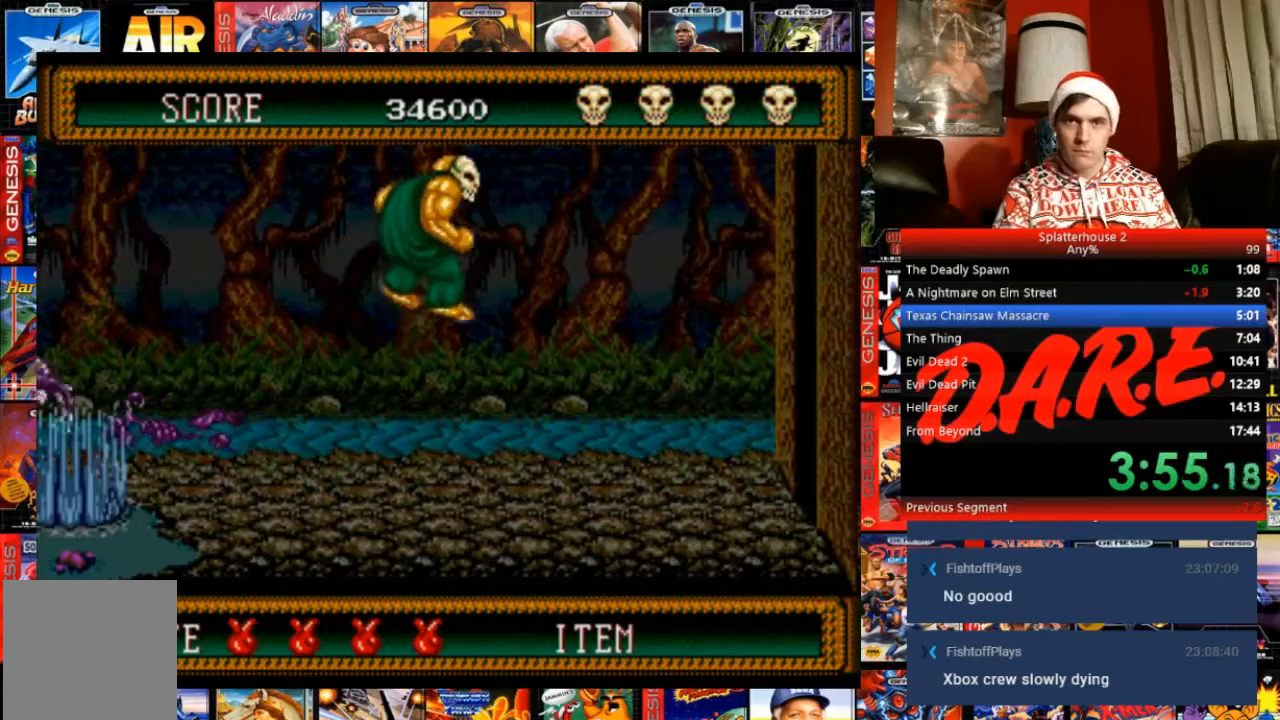
{"buttons": ["DPAD_RIGHT"], "events": [[166, "B", "up"]]}
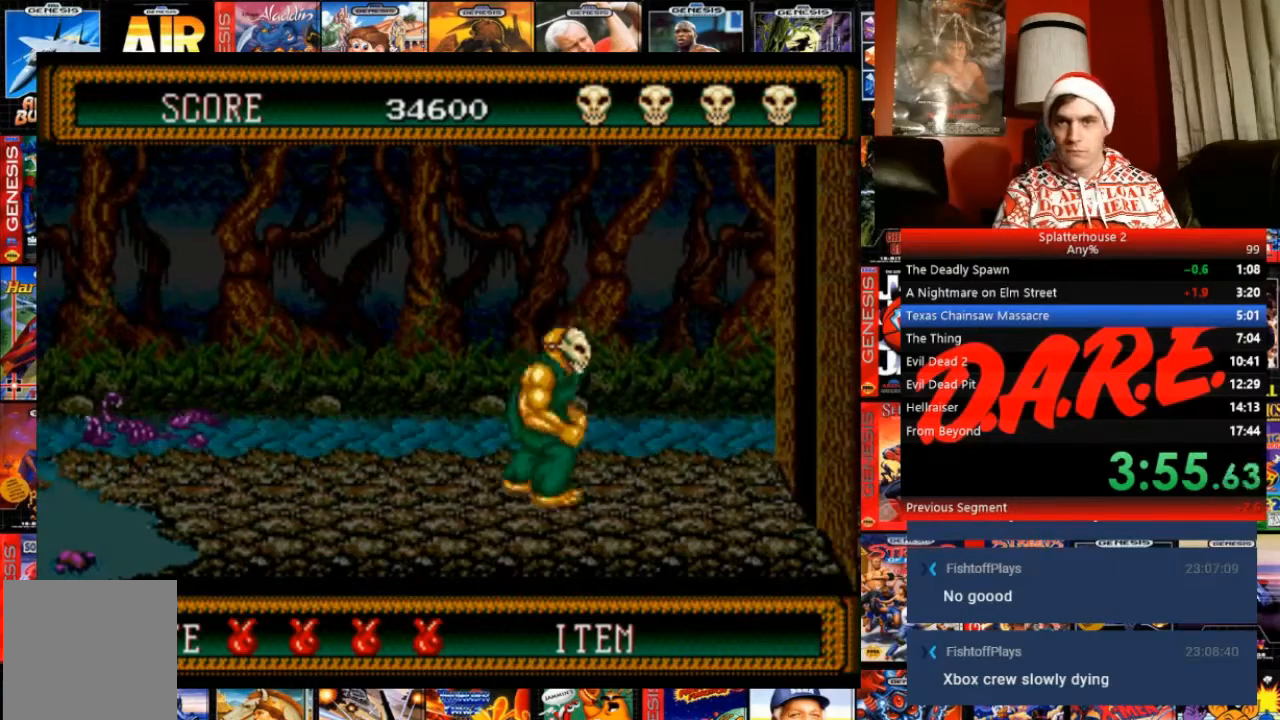
{"buttons": ["DPAD_RIGHT"], "events": []}
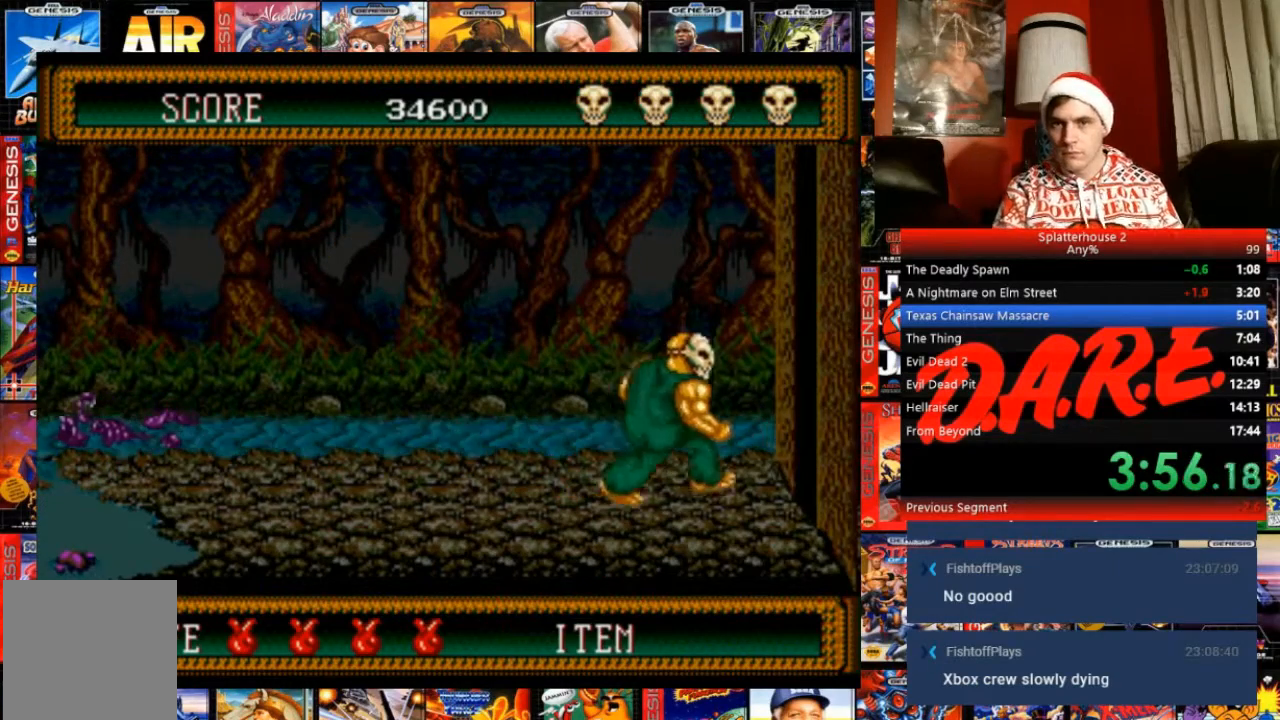
{"buttons": ["DPAD_RIGHT"], "events": []}
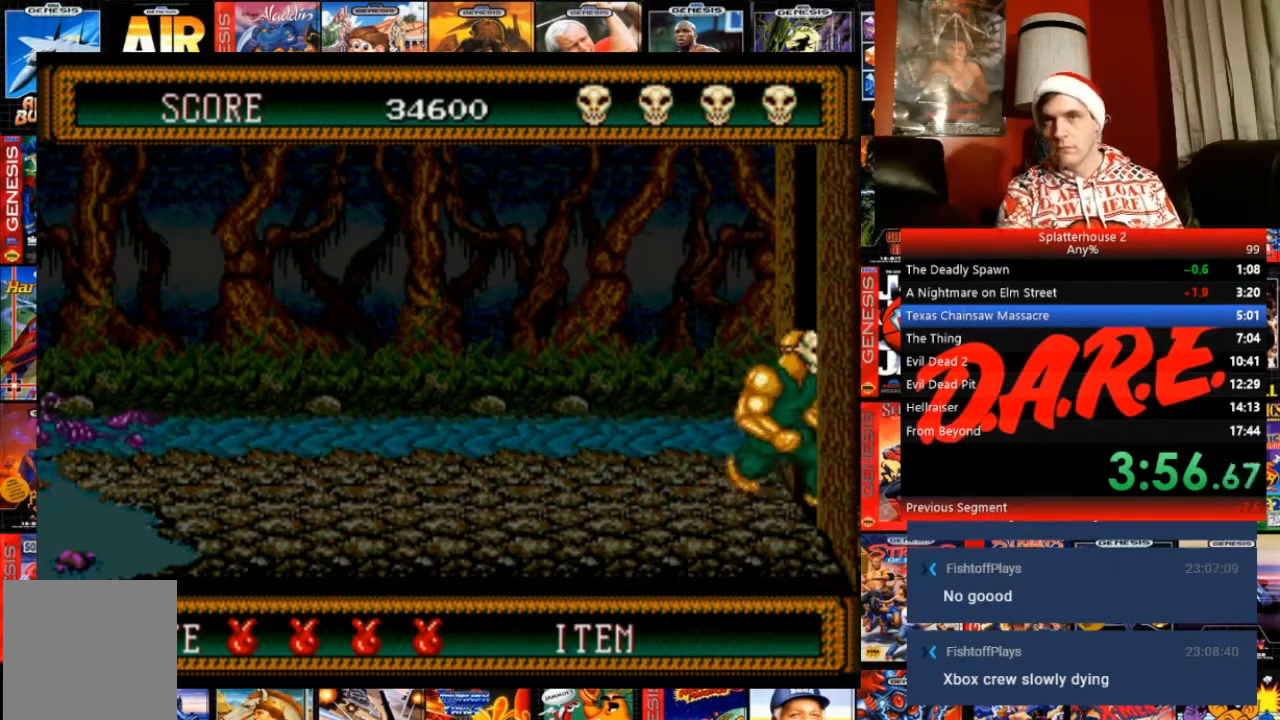
{"buttons": ["DPAD_RIGHT"], "events": []}
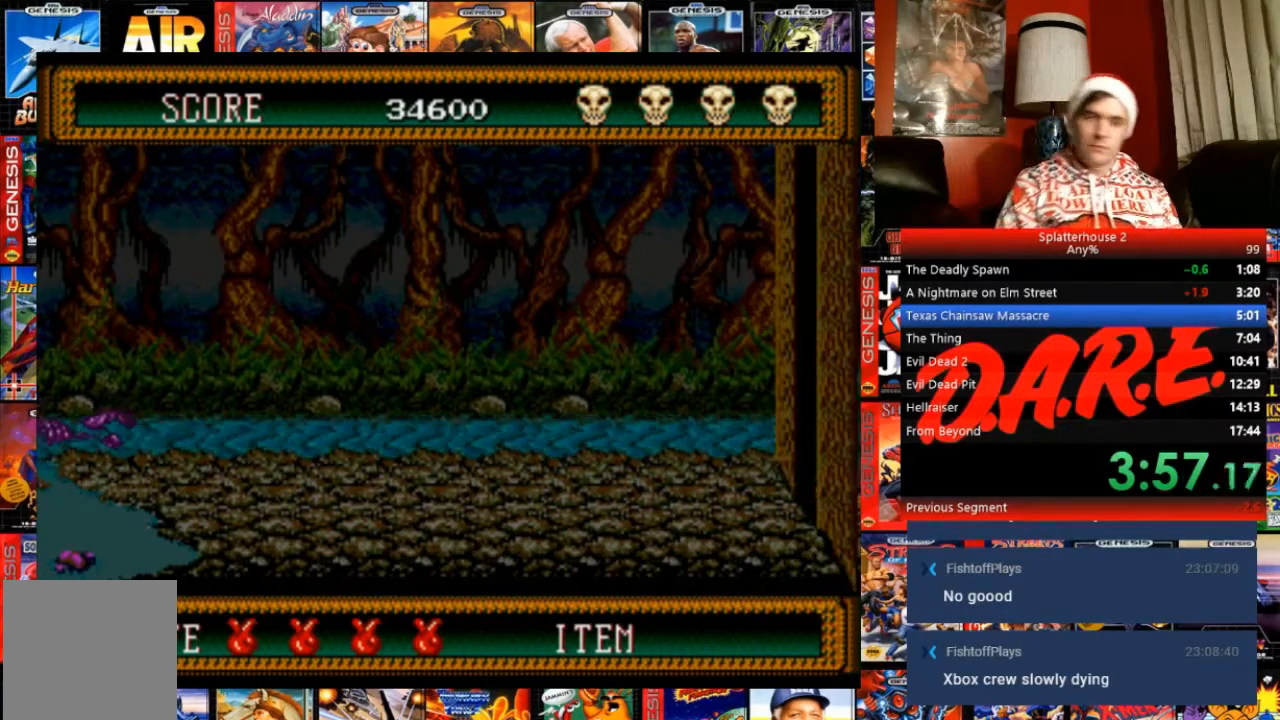
{"buttons": ["DPAD_RIGHT"], "events": []}
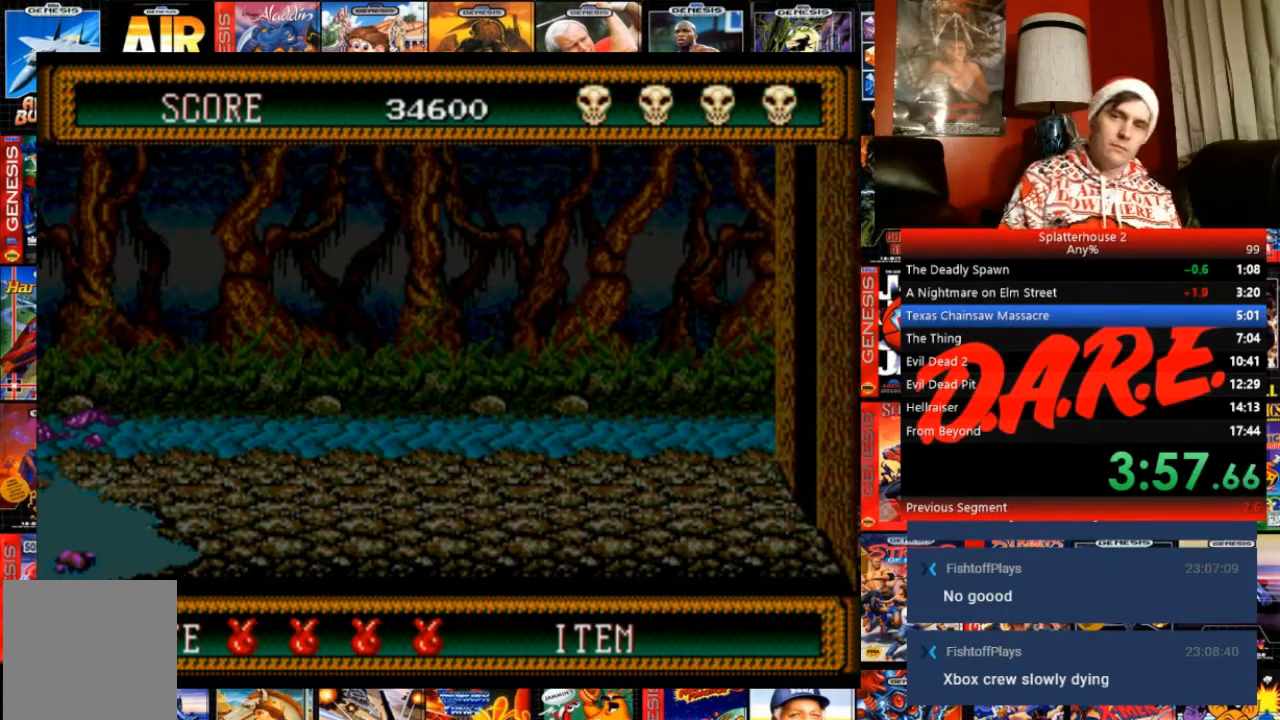
{"buttons": ["DPAD_RIGHT"], "events": []}
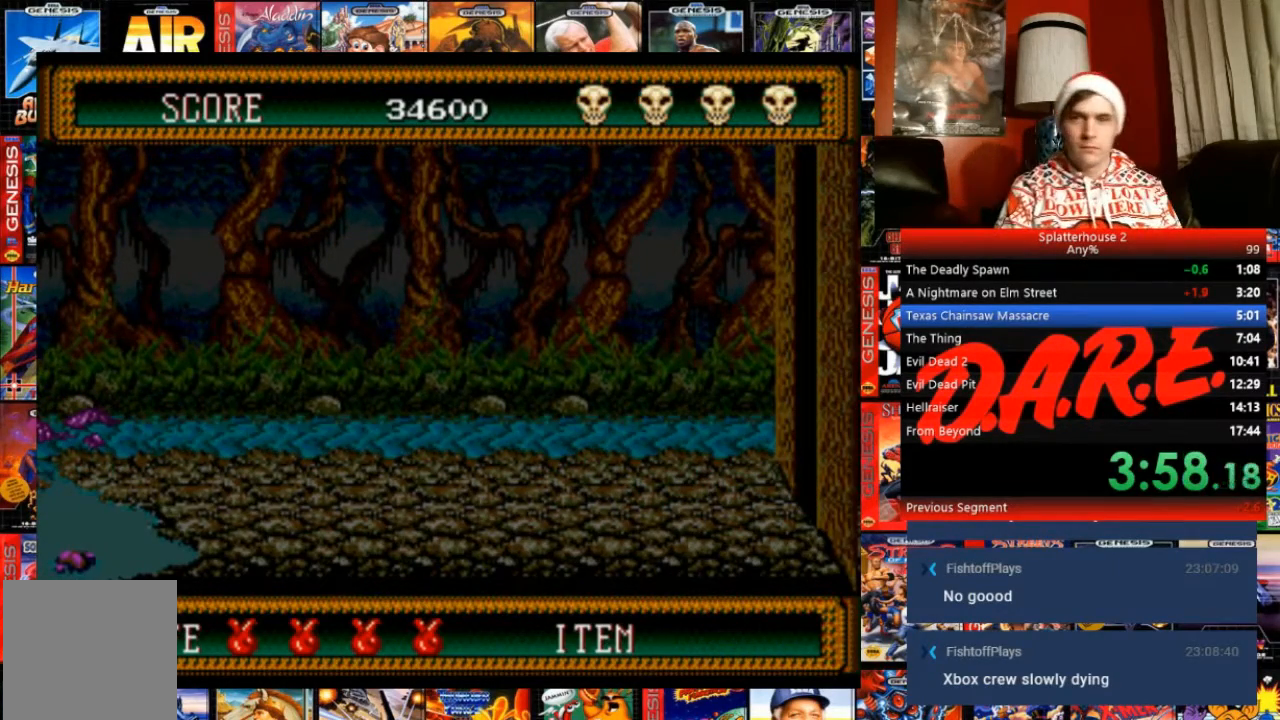
{"buttons": ["DPAD_RIGHT"], "events": []}
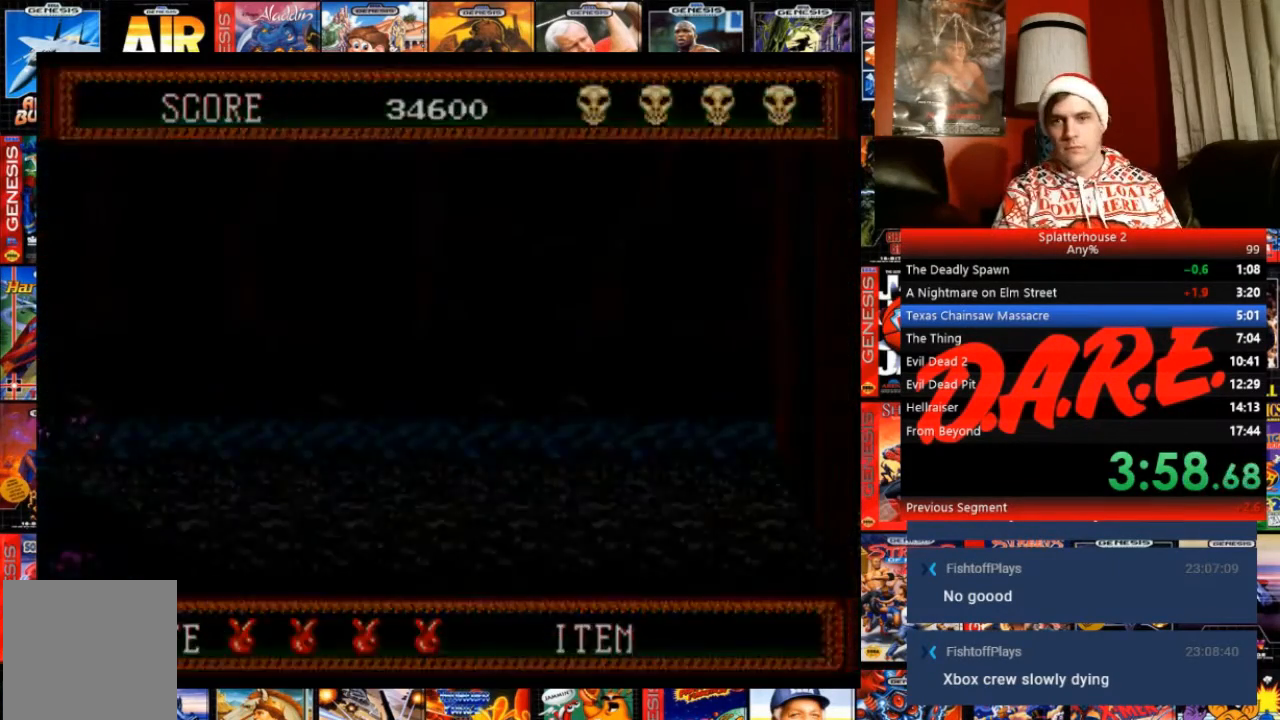
{"buttons": [], "events": [[134, "DPAD_RIGHT", "up"]]}
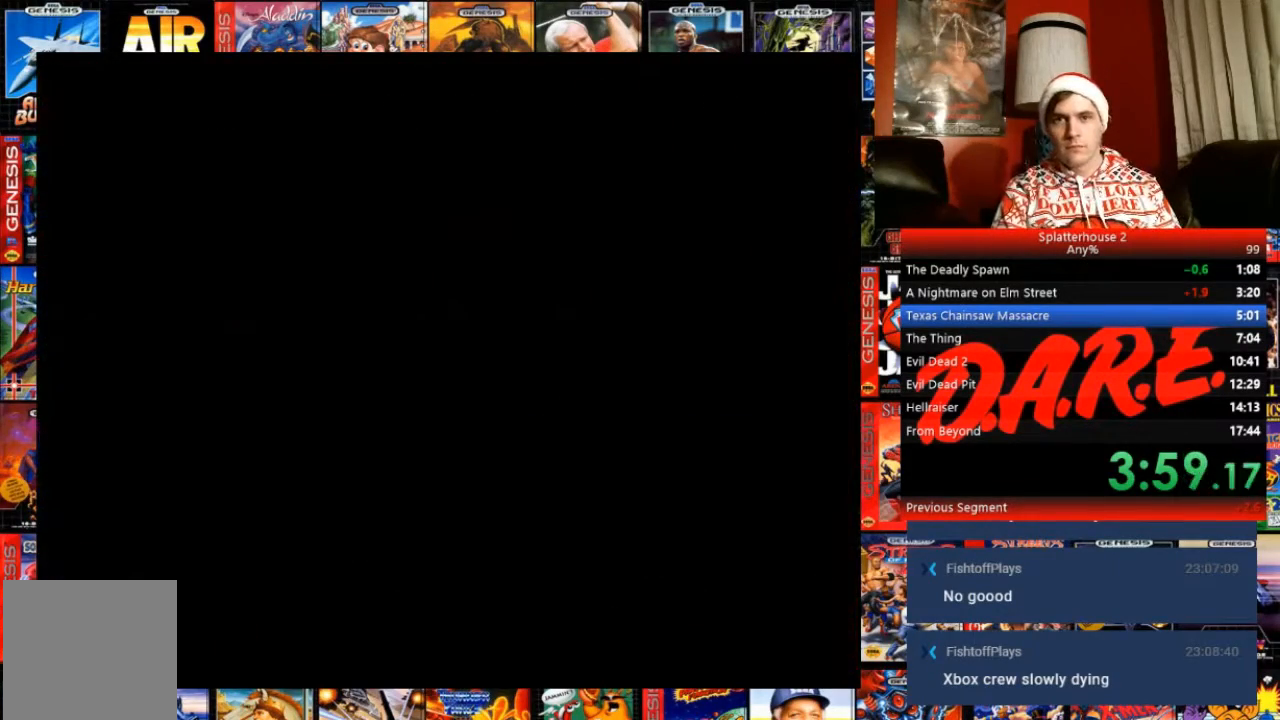
{"buttons": [], "events": []}
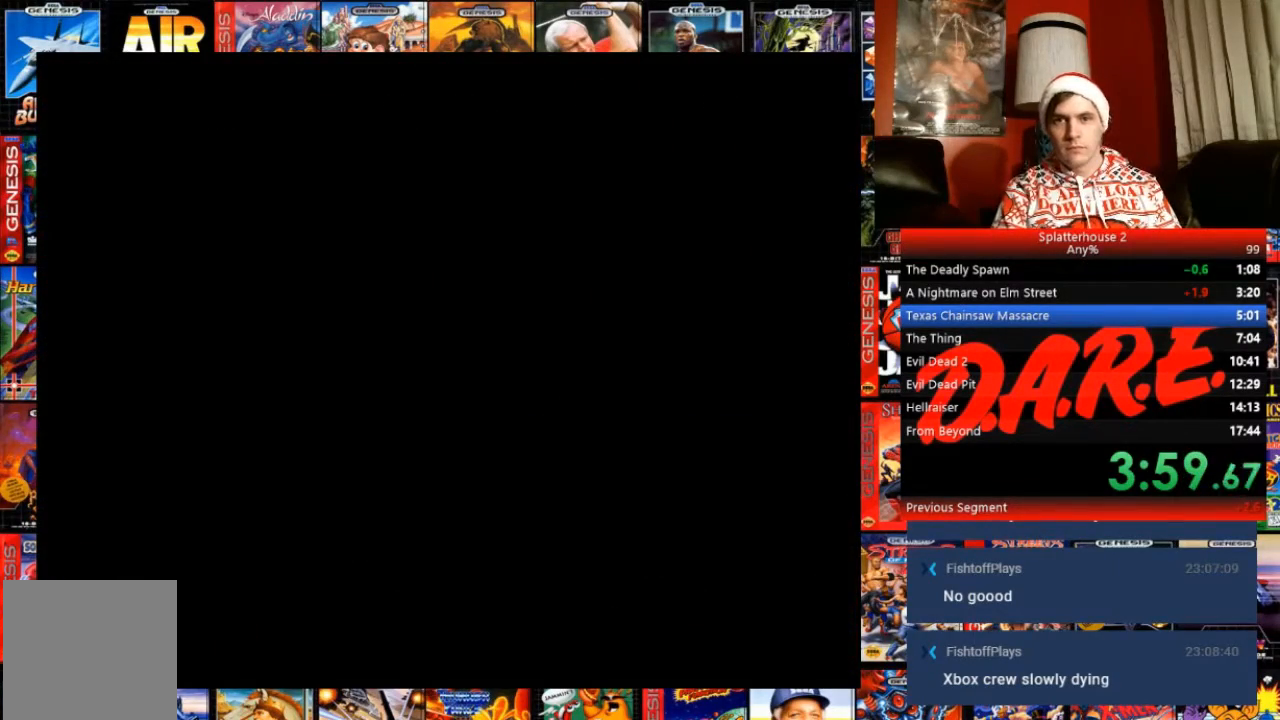
{"buttons": ["DPAD_RIGHT"], "events": [[400, "DPAD_RIGHT", "down"]]}
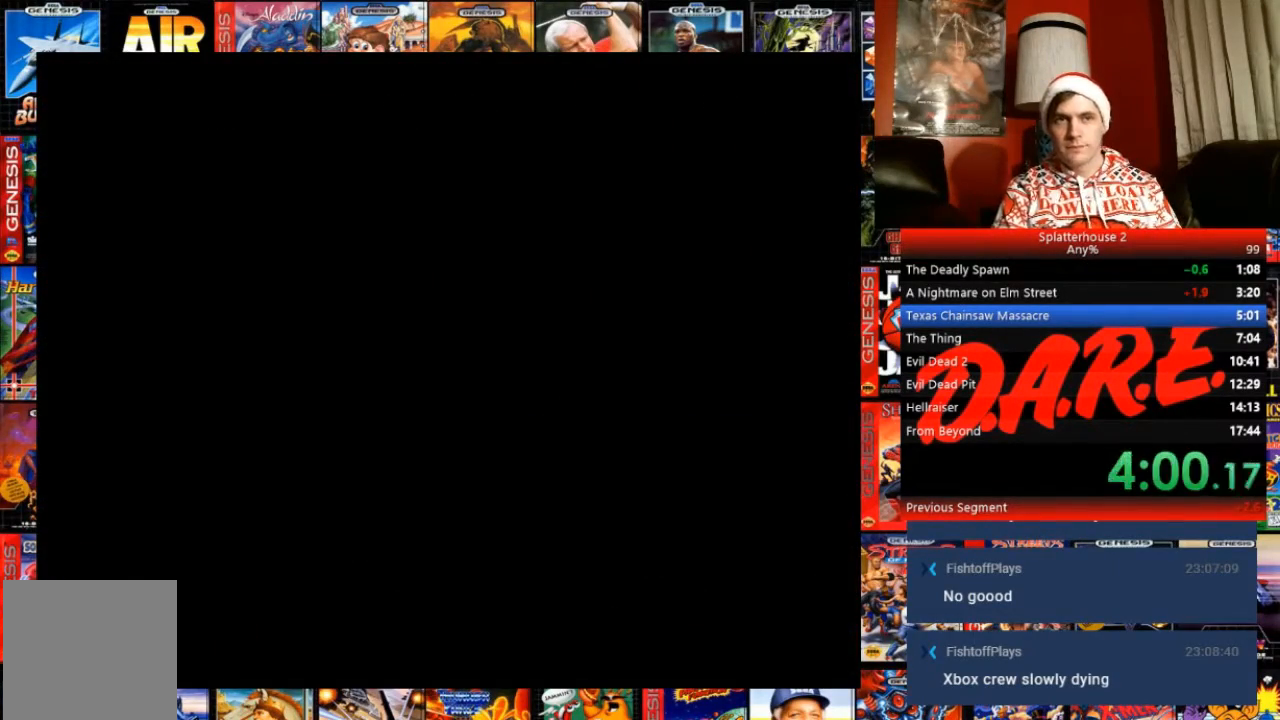
{"buttons": ["DPAD_RIGHT"], "events": []}
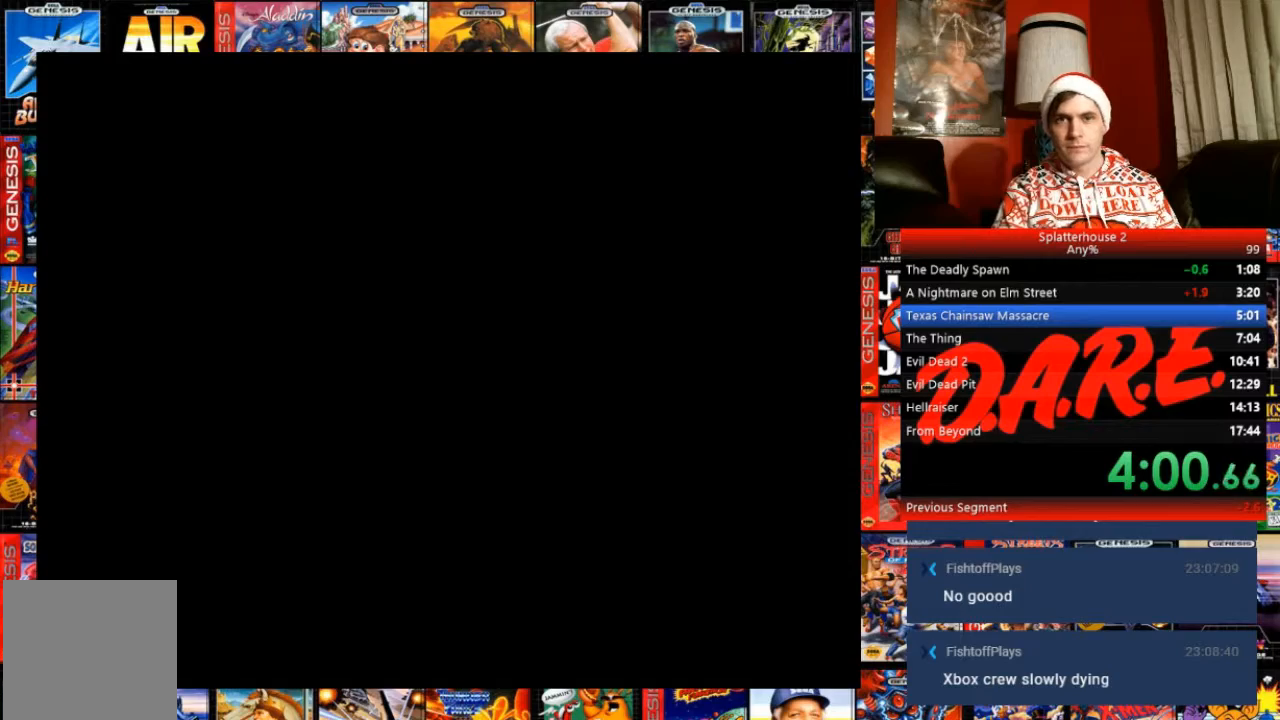
{"buttons": ["DPAD_RIGHT"], "events": []}
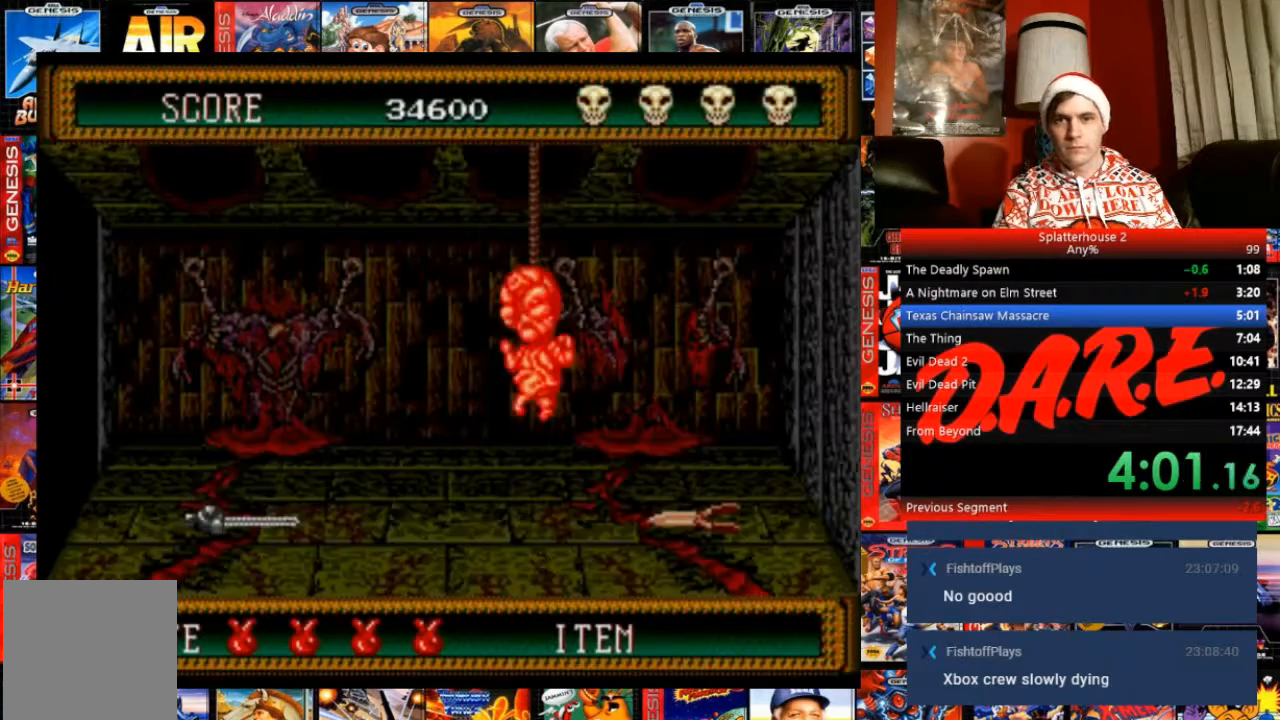
{"buttons": ["DPAD_RIGHT"], "events": []}
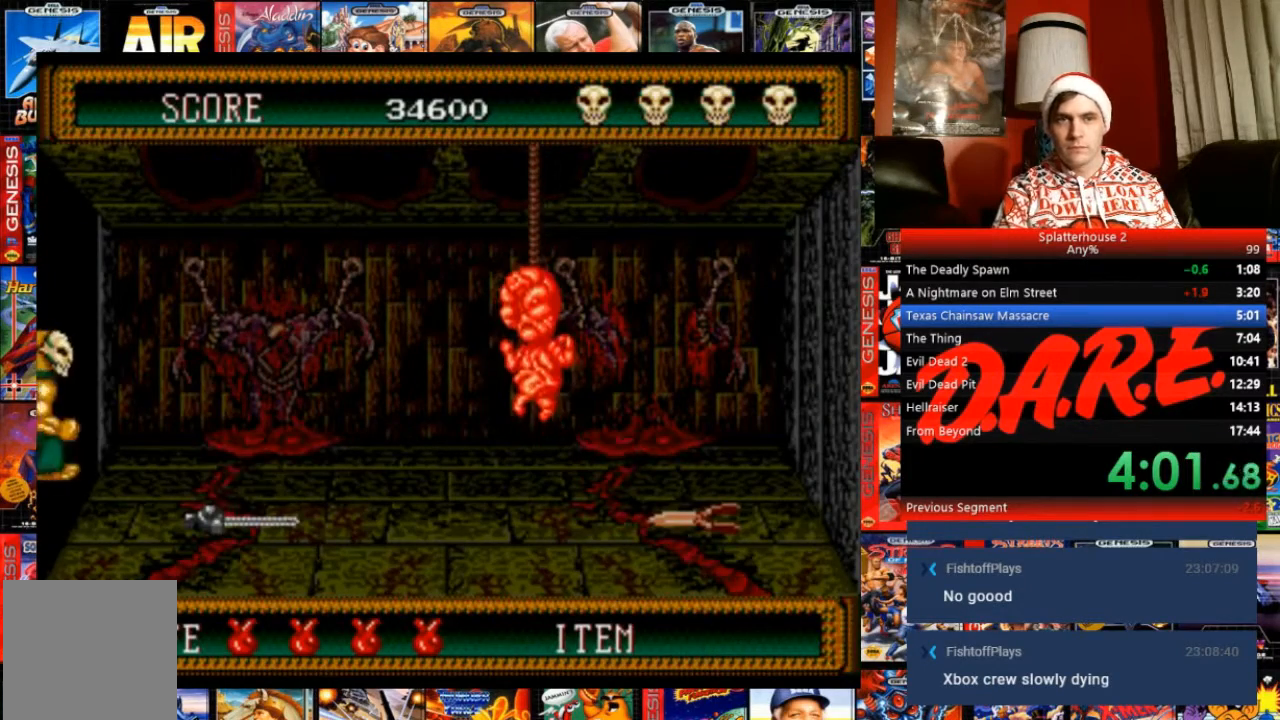
{"buttons": ["DPAD_RIGHT"], "events": []}
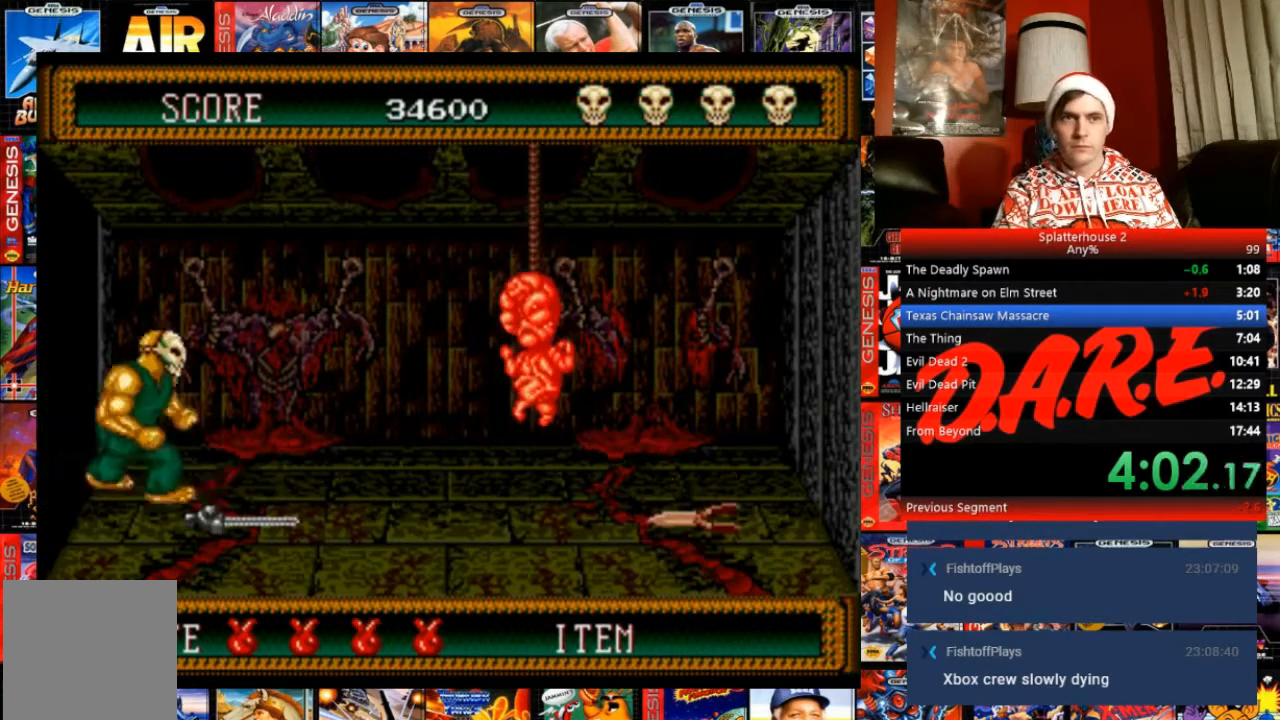
{"buttons": ["DPAD_RIGHT"], "events": []}
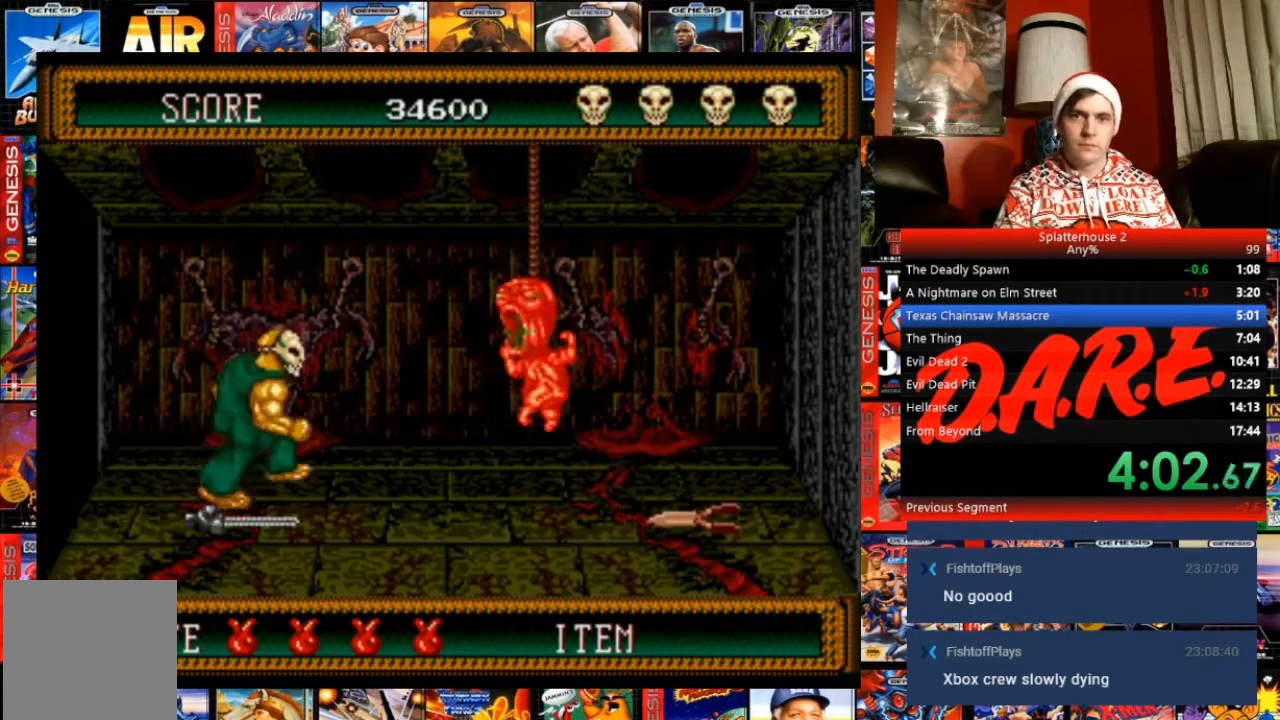
{"buttons": ["DPAD_RIGHT"], "events": []}
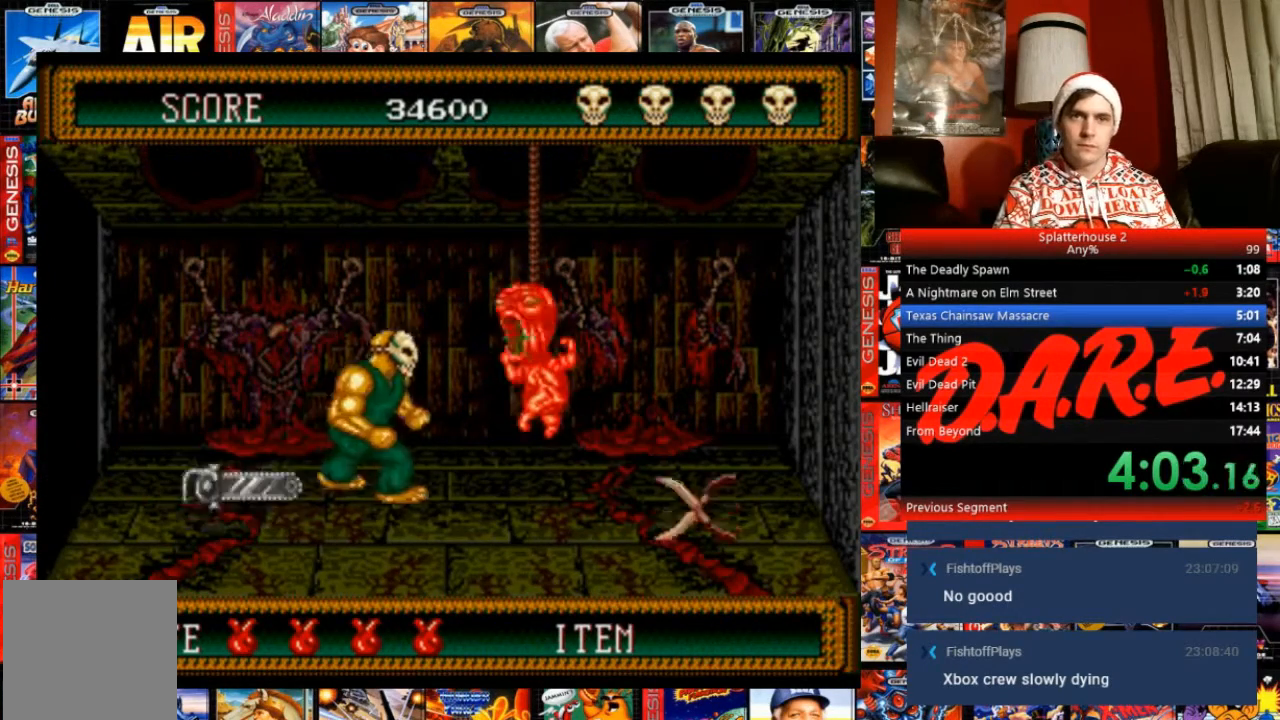
{"buttons": ["DPAD_RIGHT"], "events": []}
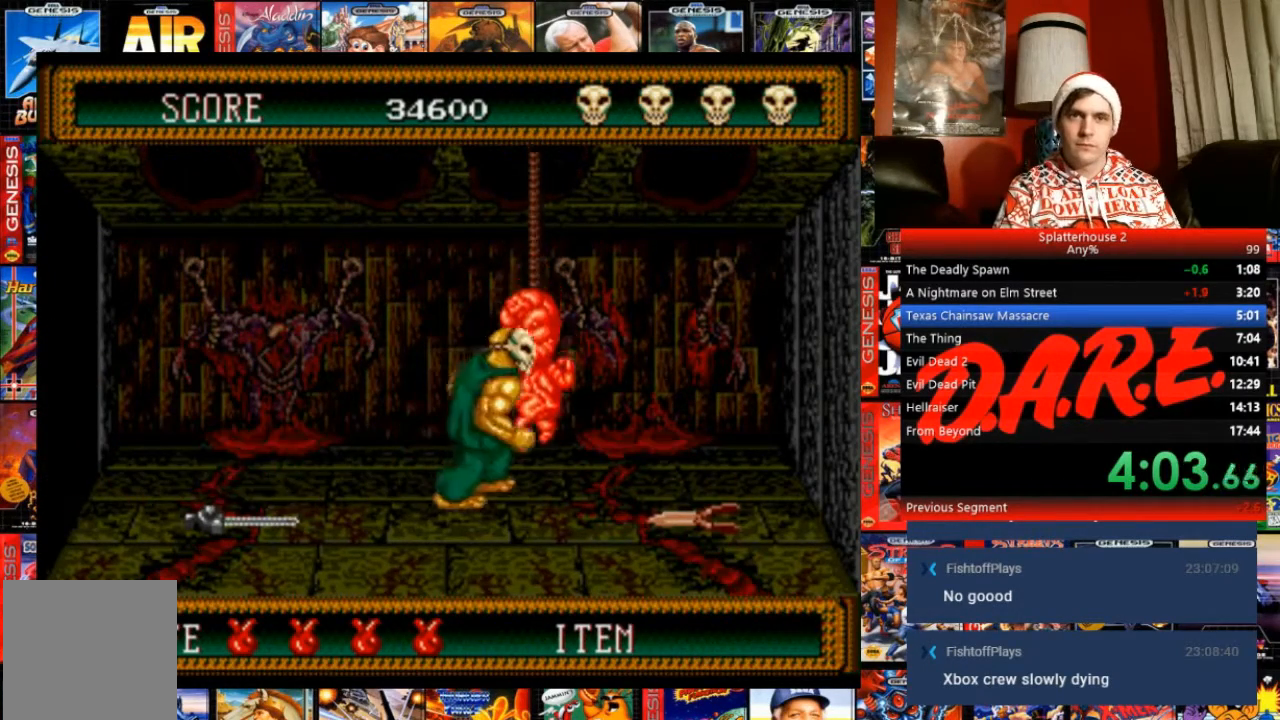
{"buttons": [], "events": [[234, "DPAD_RIGHT", "up"]]}
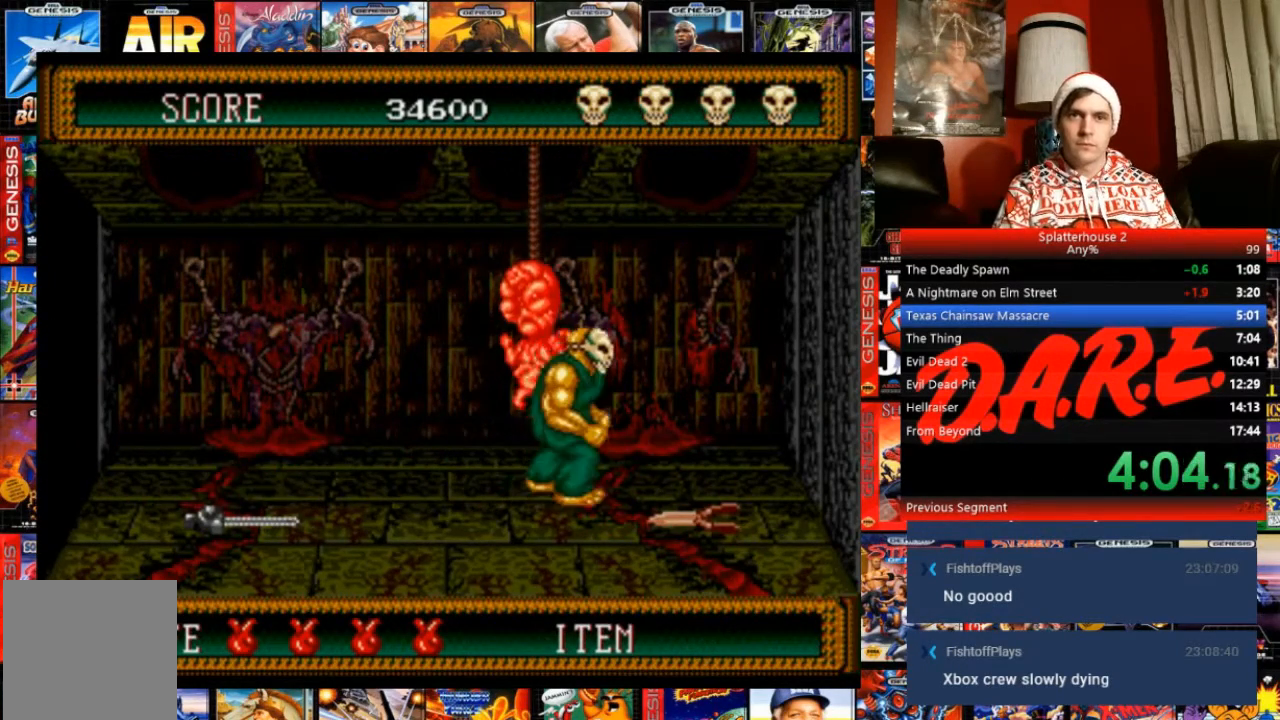
{"buttons": [], "events": [[133, "DPAD_RIGHT", "down"], [300, "DPAD_RIGHT", "up"]]}
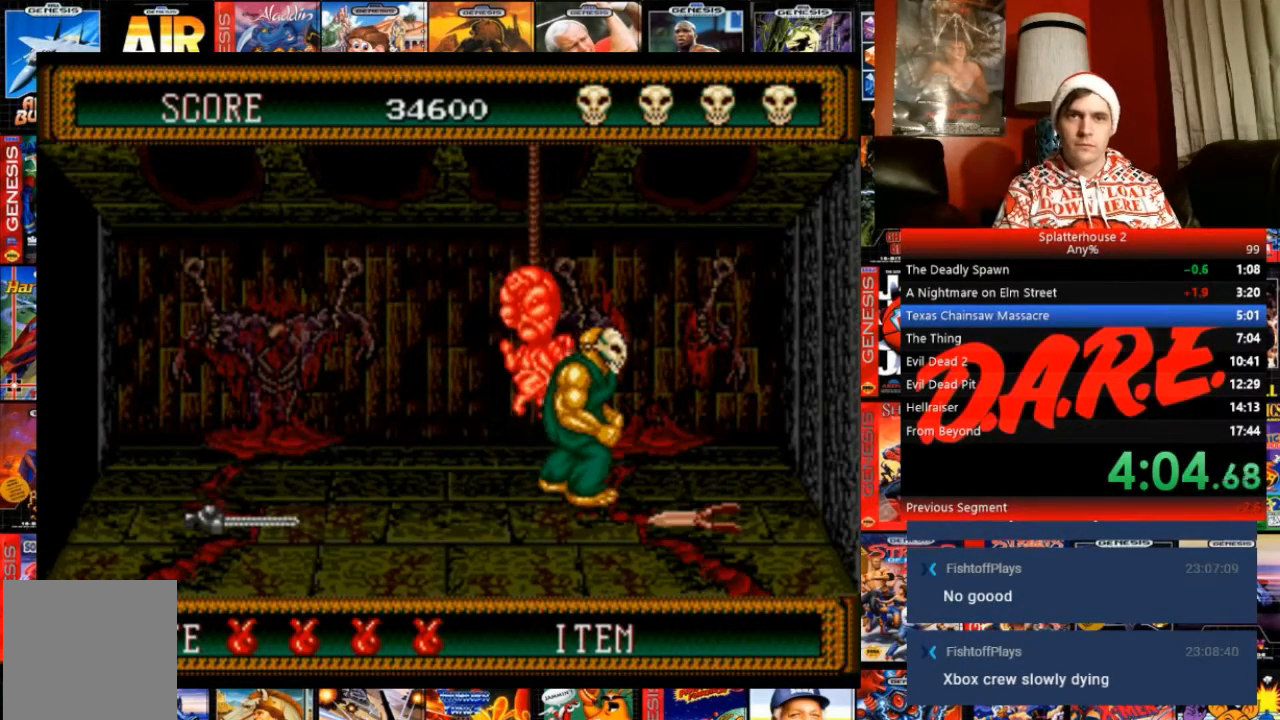
{"buttons": [], "events": [[33, "DPAD_RIGHT", "down"], [167, "DPAD_RIGHT", "up"]]}
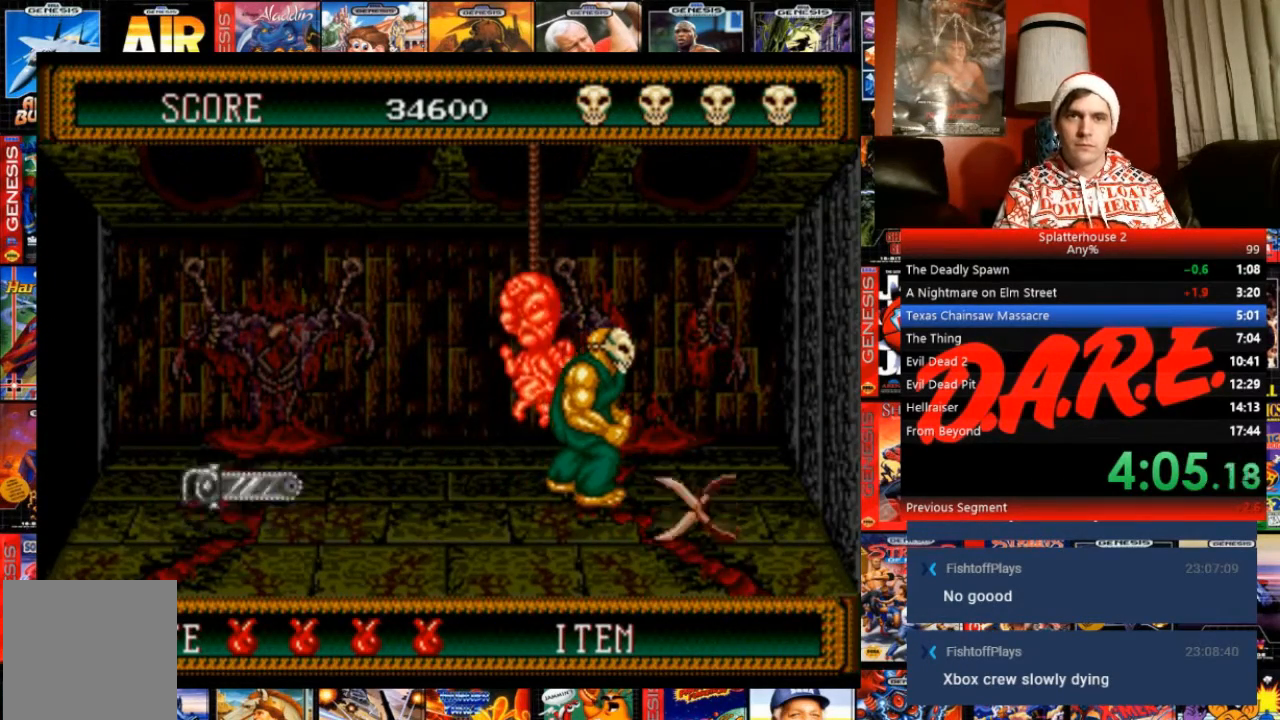
{"buttons": [], "events": []}
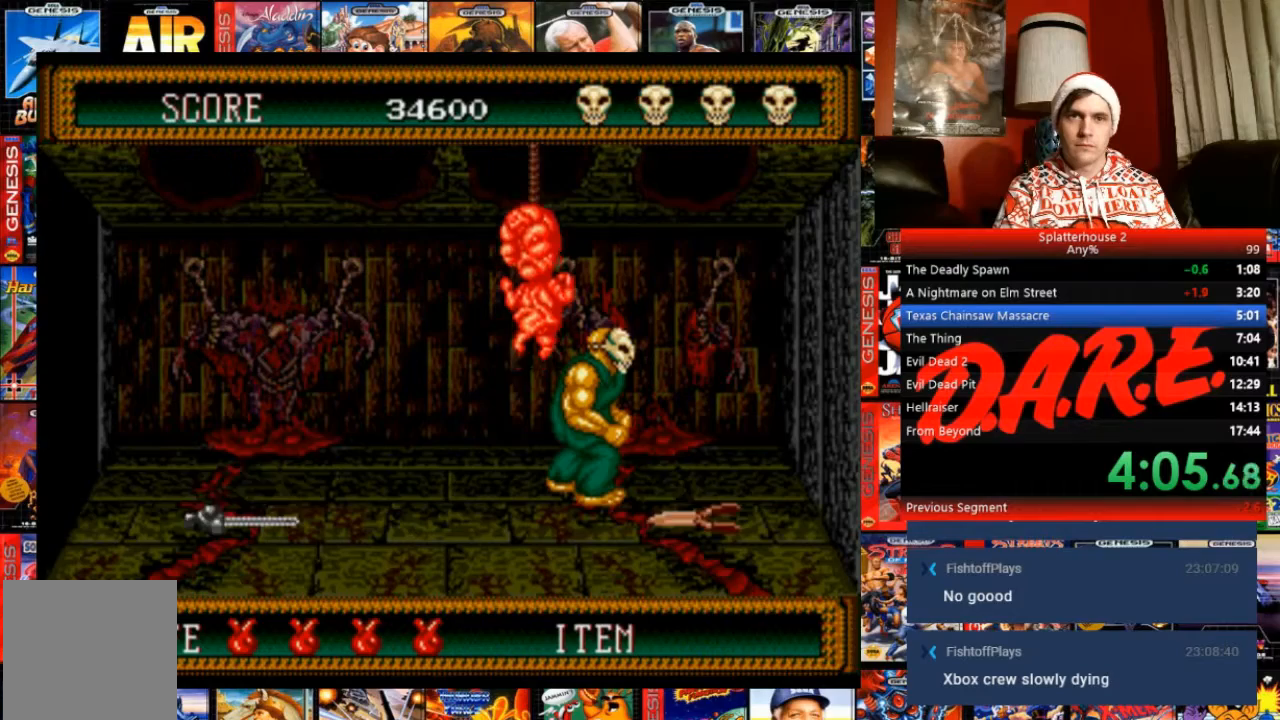
{"buttons": [], "events": []}